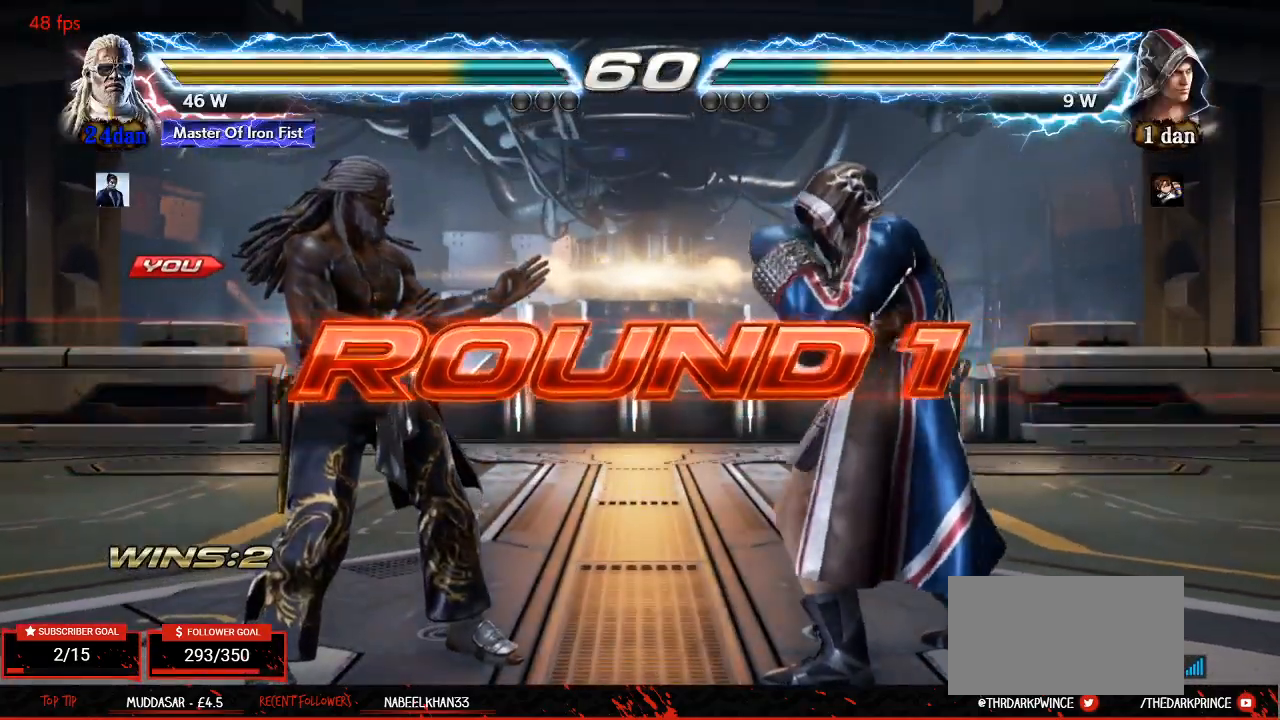
Gameplay with a controller (arcade stick); each line is a JSON object with the inputs held at the frame after it (dt_ms = milliseconds from this image to that frame). "events" lists button and stick changes between this image and that frame as [ms after this image, input, new state], when the widget could be followed in between. Not read: L3 R3.
{"dt_ms": 500, "buttons": ["TRIANGLE", "R1"], "left_stick": "center", "events": [[450, "TRIANGLE", "down"], [483, "R1", "down"]]}
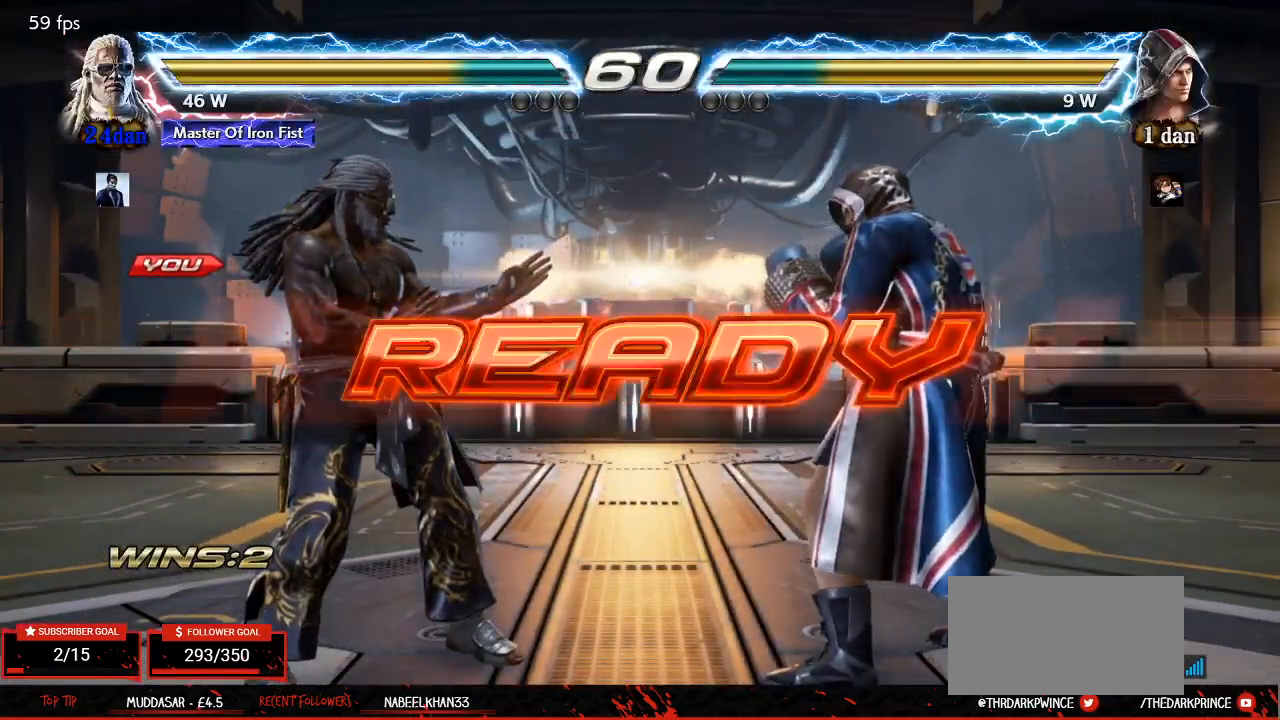
{"dt_ms": 500, "buttons": [], "left_stick": "center", "events": [[33, "TRIANGLE", "up"], [83, "R1", "up"], [100, "TRIANGLE", "down"], [133, "R1", "down"], [183, "TRIANGLE", "up"], [233, "R1", "up"], [400, "left_stick", "left"], [483, "left_stick", "center"]]}
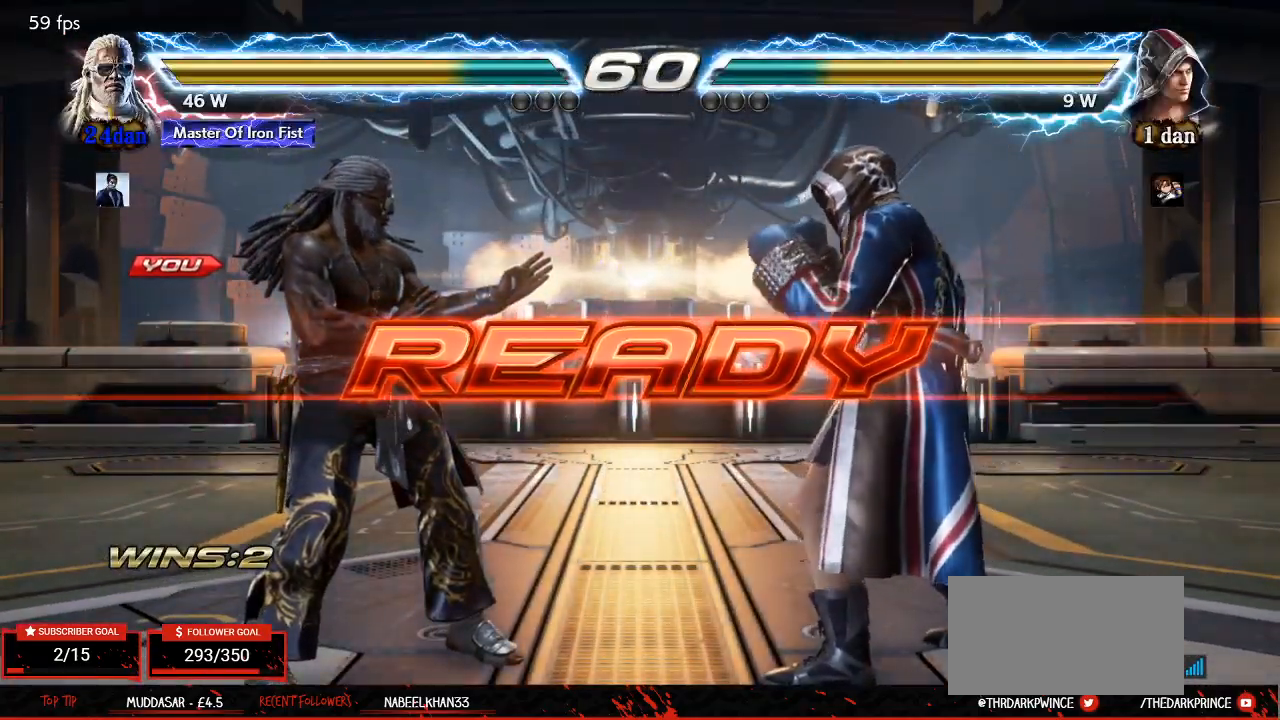
{"dt_ms": 500, "buttons": ["TRIANGLE", "R1"], "left_stick": "center", "events": [[17, "left_stick", "right"], [83, "left_stick", "center"], [133, "left_stick", "left"], [233, "left_stick", "right"], [250, "TRIANGLE", "down"], [300, "R1", "down"], [333, "TRIANGLE", "up"], [333, "left_stick", "left"], [400, "R1", "up"], [400, "left_stick", "center"], [417, "TRIANGLE", "down"], [467, "R1", "down"]]}
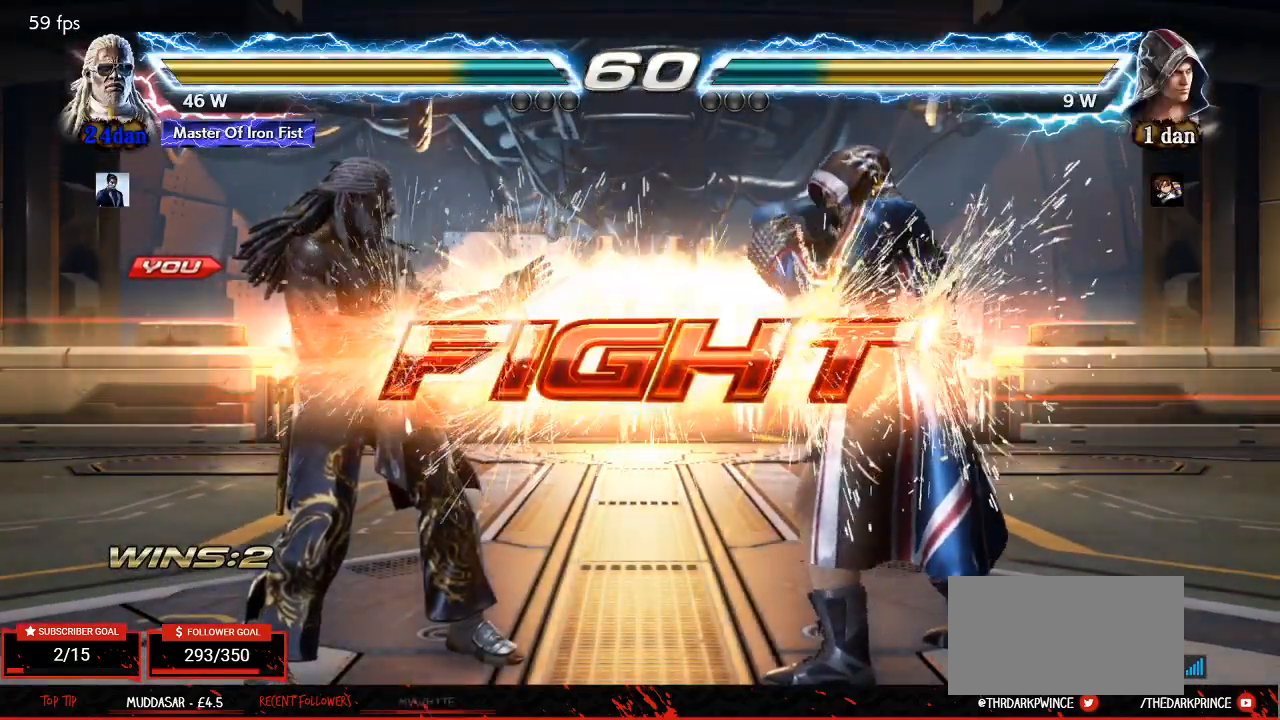
{"dt_ms": 500, "buttons": [], "left_stick": "up", "events": [[17, "TRIANGLE", "up"], [83, "R1", "up"], [150, "left_stick", "up"], [250, "R2", "down"], [333, "R2", "up"], [383, "R2", "down"], [450, "R2", "up"]]}
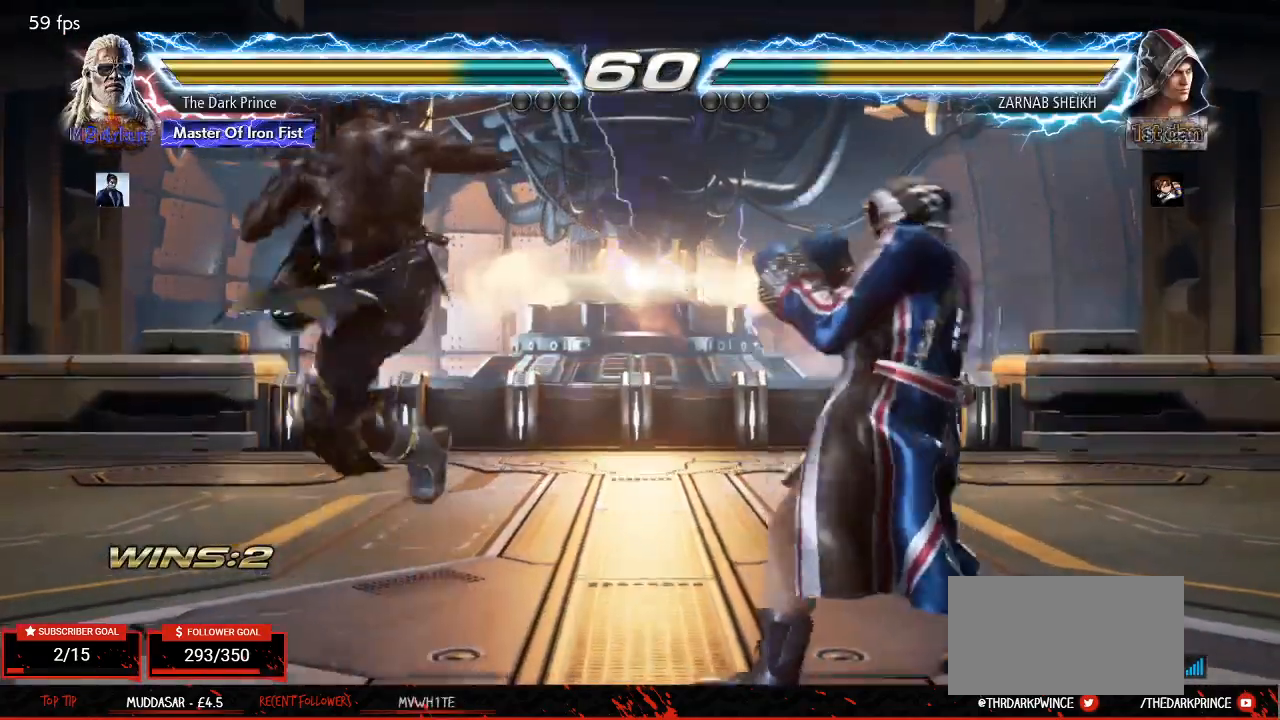
{"dt_ms": 500, "buttons": [], "left_stick": "center", "events": [[17, "left_stick", "center"], [300, "left_stick", "left"], [383, "left_stick", "center"]]}
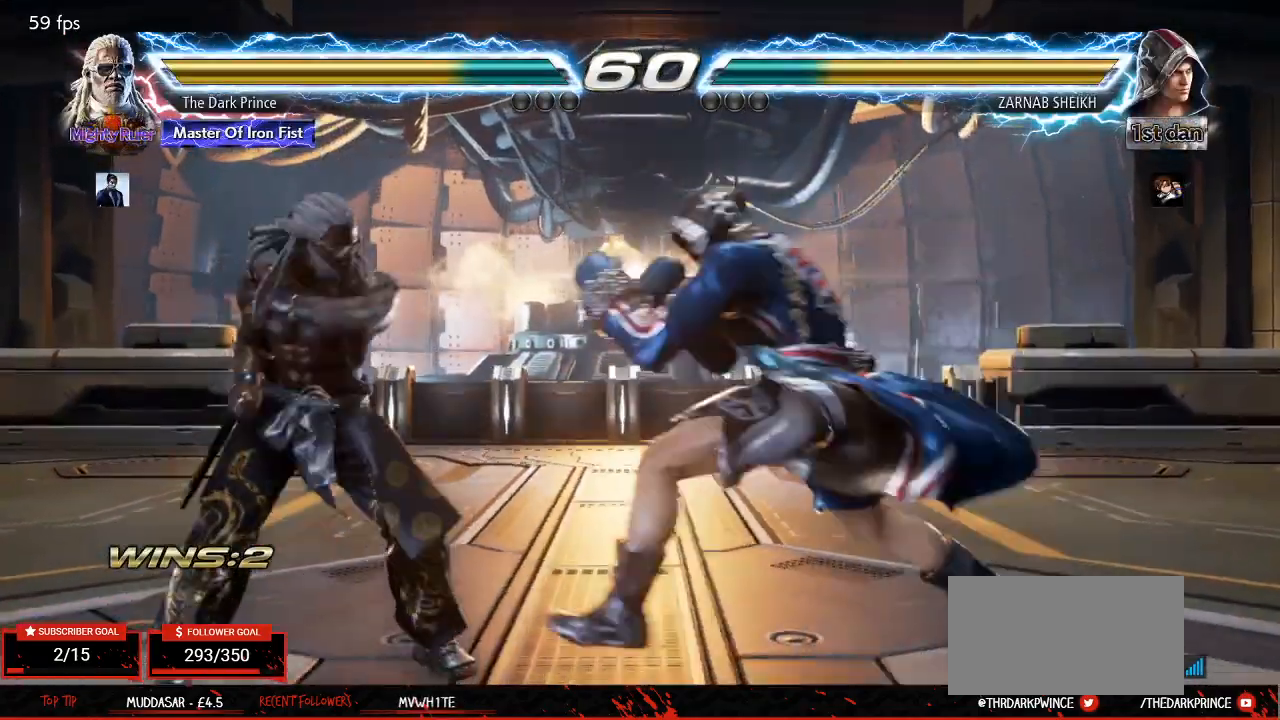
{"dt_ms": 500, "buttons": [], "left_stick": "left", "events": [[17, "left_stick", "left"], [400, "left_stick", "center"], [483, "left_stick", "left"]]}
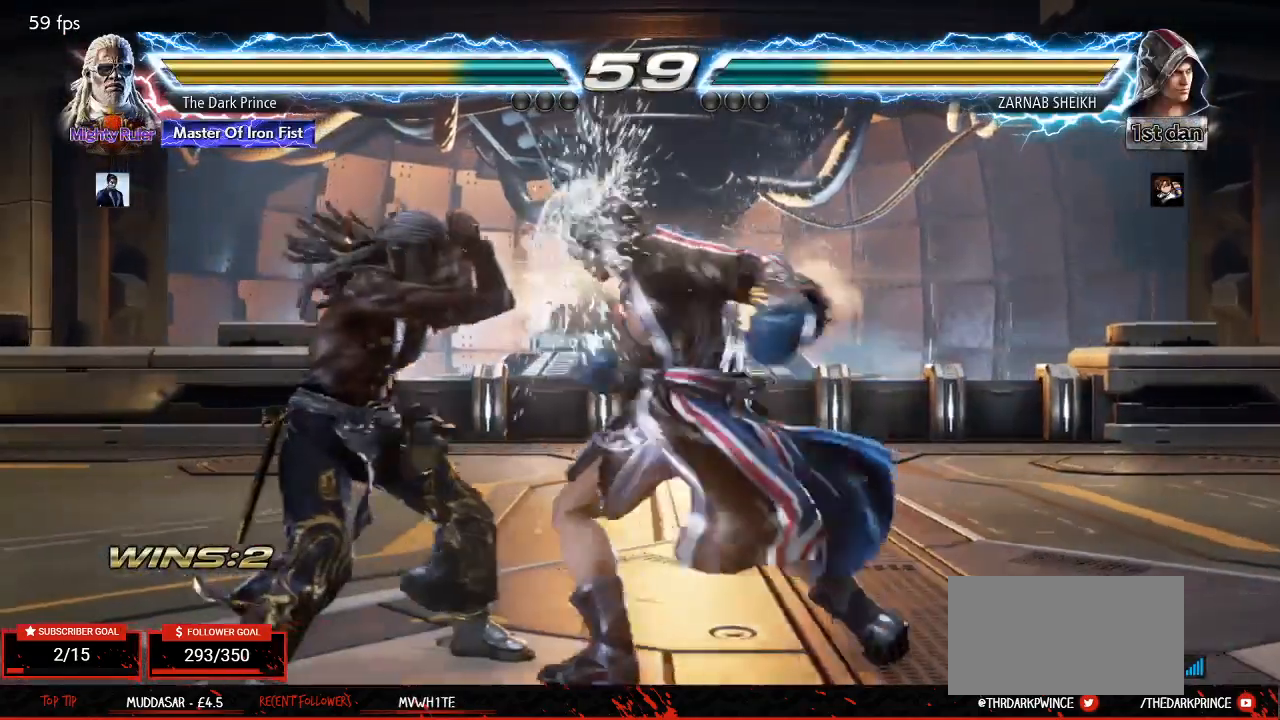
{"dt_ms": 500, "buttons": ["CIRCLE", "TRIANGLE"], "left_stick": "down-left", "events": [[67, "left_stick", "center"], [150, "left_stick", "left"], [317, "left_stick", "down-left"], [350, "TRIANGLE", "down"], [500, "CIRCLE", "down"]]}
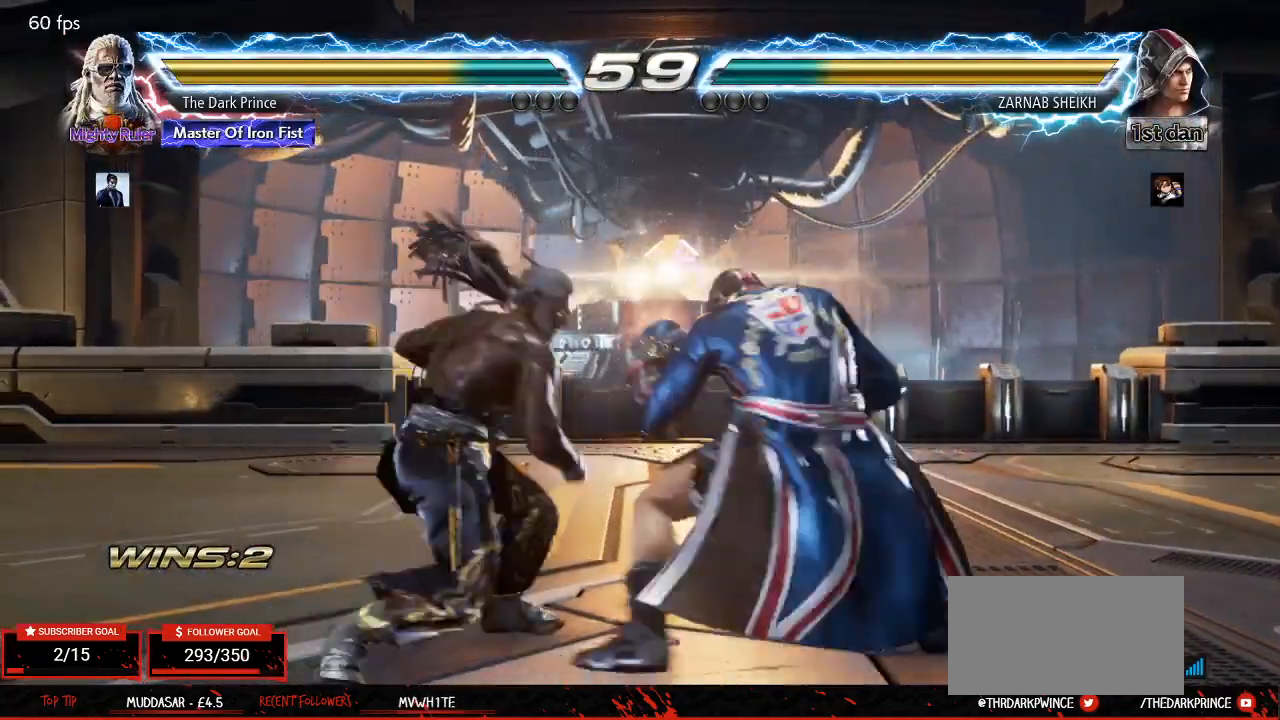
{"dt_ms": 500, "buttons": ["TRIANGLE"], "left_stick": "center", "events": [[50, "left_stick", "center"], [333, "CIRCLE", "up"]]}
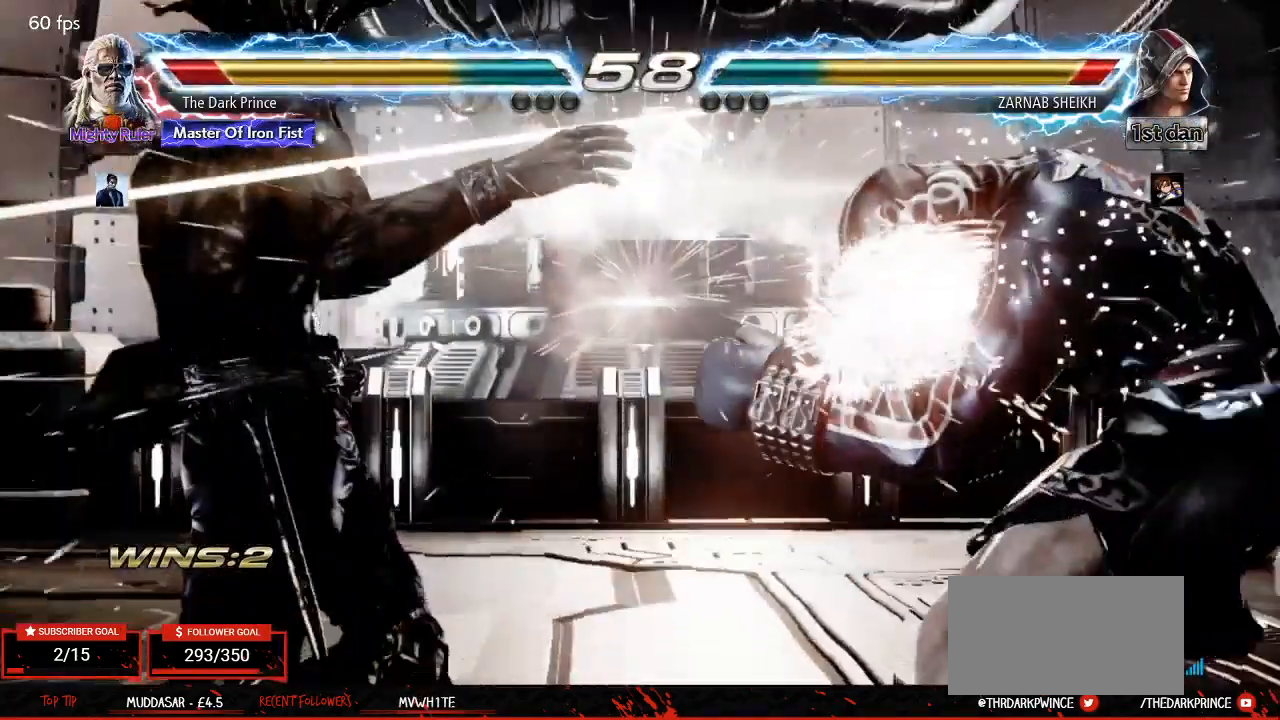
{"dt_ms": 500, "buttons": ["R1"], "left_stick": "center", "events": [[183, "left_stick", "left"], [317, "TRIANGLE", "up"], [350, "left_stick", "center"], [417, "TRIANGLE", "down"], [450, "R1", "down"], [500, "TRIANGLE", "up"]]}
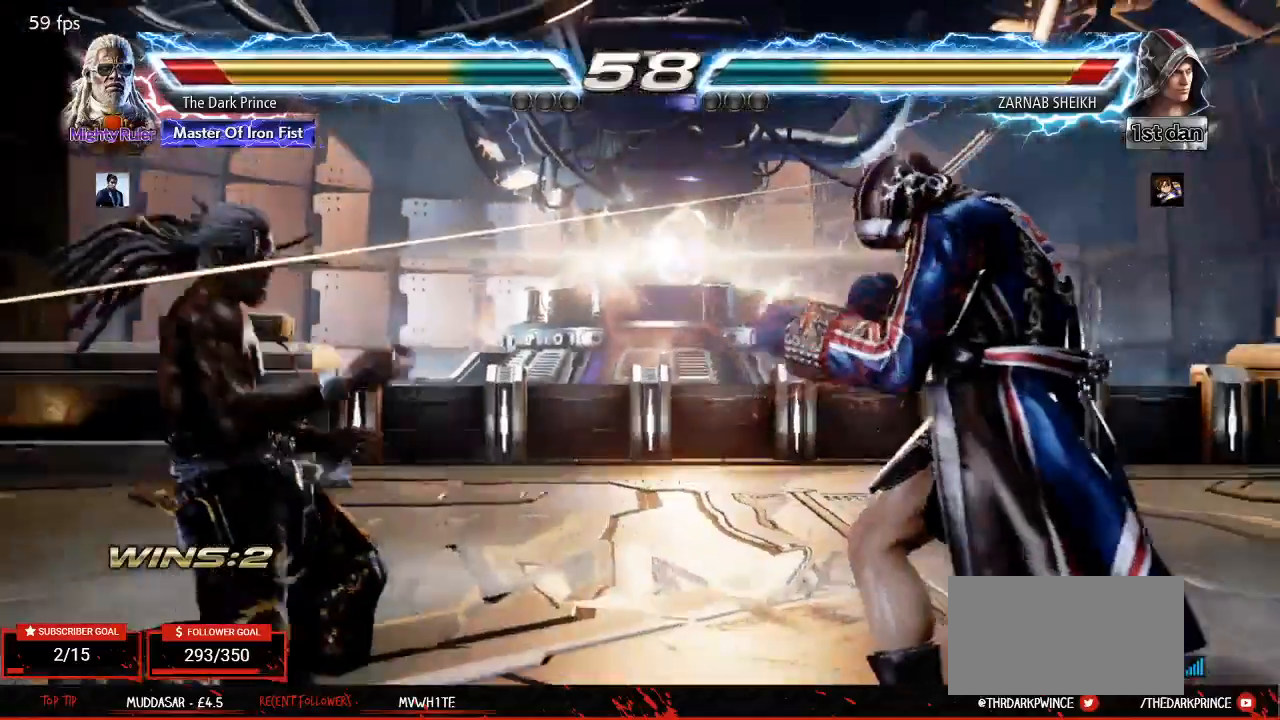
{"dt_ms": 500, "buttons": ["R1"], "left_stick": "center", "events": [[50, "R1", "up"], [67, "TRIANGLE", "down"], [117, "R1", "down"], [150, "TRIANGLE", "up"], [217, "R1", "up"], [217, "TRIANGLE", "down"], [283, "R1", "down"], [333, "TRIANGLE", "up"], [400, "R1", "up"], [400, "TRIANGLE", "down"], [467, "R1", "down"], [500, "TRIANGLE", "up"]]}
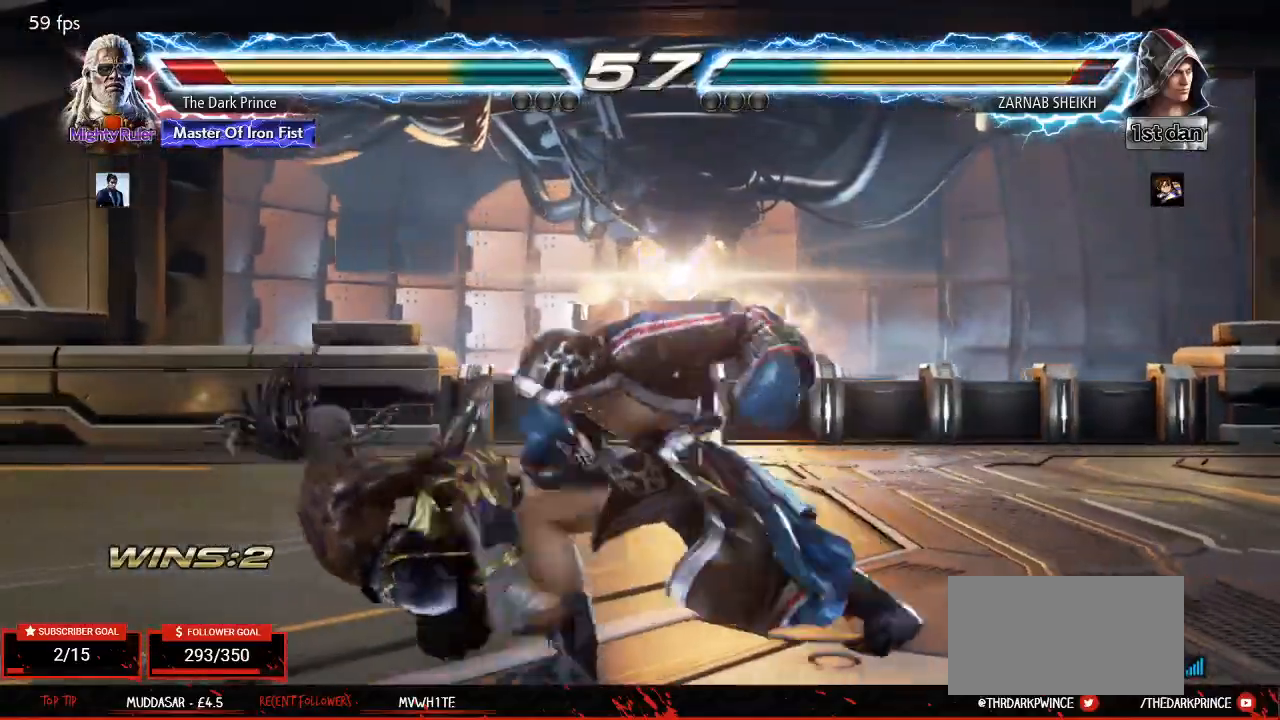
{"dt_ms": 1000, "buttons": [], "left_stick": "center"}
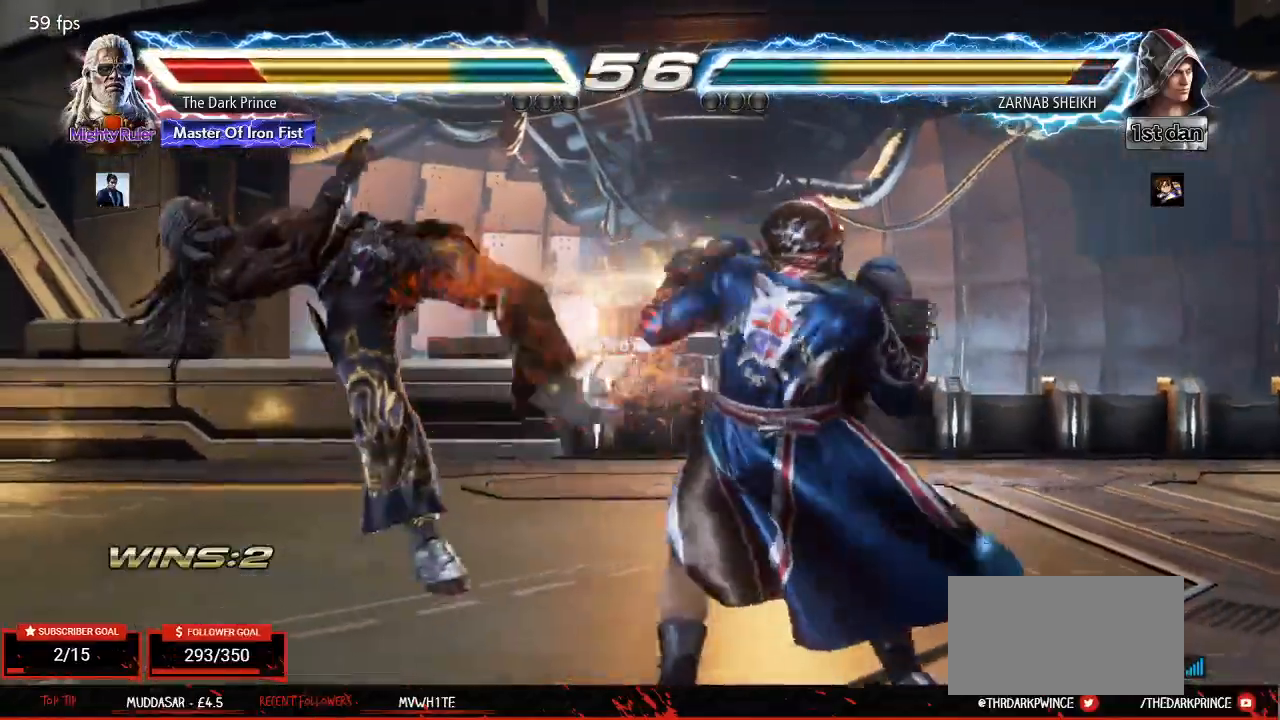
{"dt_ms": 500, "buttons": [], "left_stick": "center", "events": []}
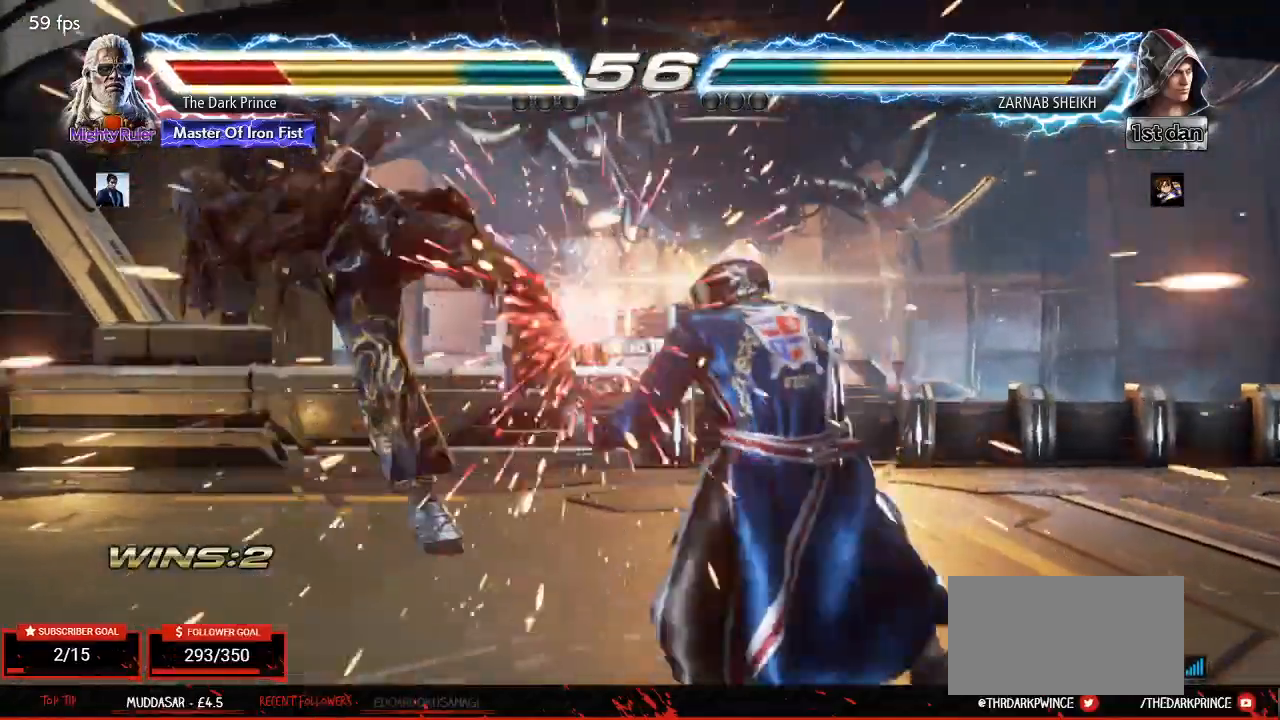
{"dt_ms": 500, "buttons": ["R1"], "left_stick": "center", "events": [[33, "TRIANGLE", "down"], [83, "R1", "down"], [117, "TRIANGLE", "up"], [183, "R1", "up"], [200, "TRIANGLE", "down"], [250, "R1", "down"], [283, "TRIANGLE", "up"], [350, "R1", "up"], [367, "TRIANGLE", "down"], [417, "R1", "down"], [450, "TRIANGLE", "up"]]}
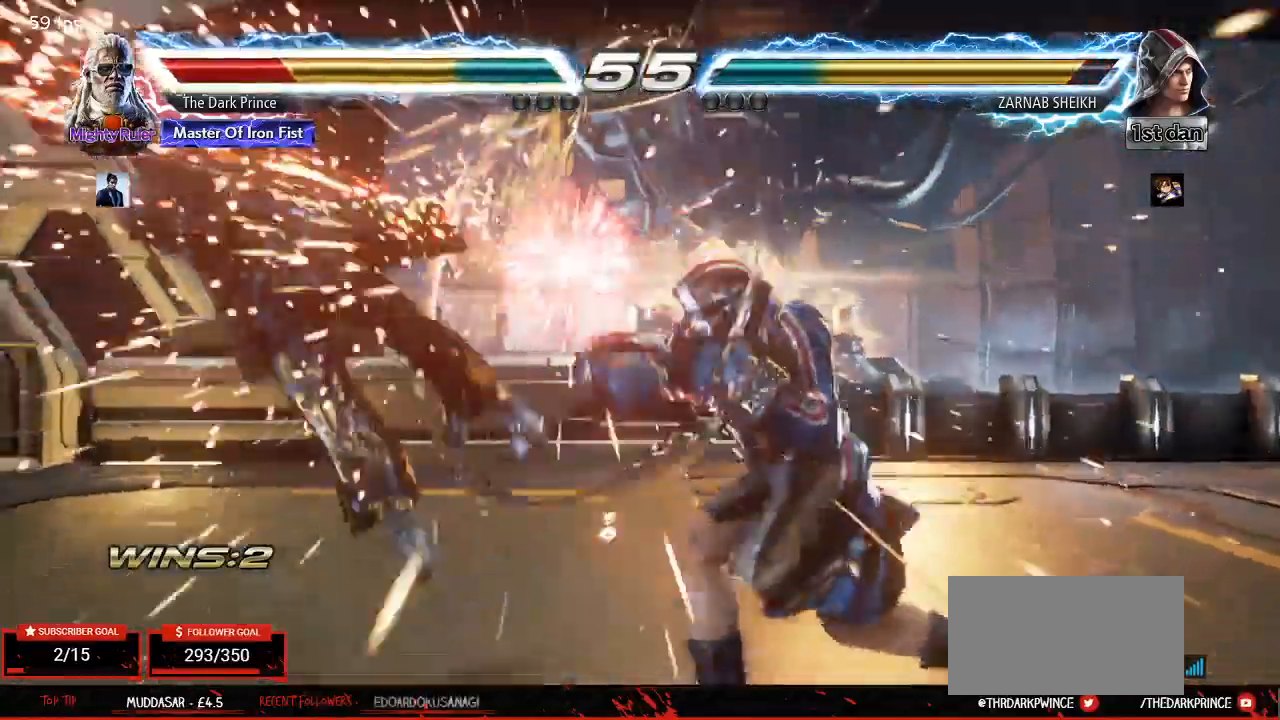
{"dt_ms": 500, "buttons": [], "left_stick": "center", "events": [[17, "R1", "up"], [33, "TRIANGLE", "down"], [100, "R1", "down"], [133, "TRIANGLE", "up"], [183, "R1", "up"], [200, "TRIANGLE", "down"], [267, "R1", "down"], [283, "TRIANGLE", "up"], [333, "R1", "up"], [367, "TRIANGLE", "down"], [417, "R1", "down"], [450, "TRIANGLE", "up"], [500, "R1", "up"]]}
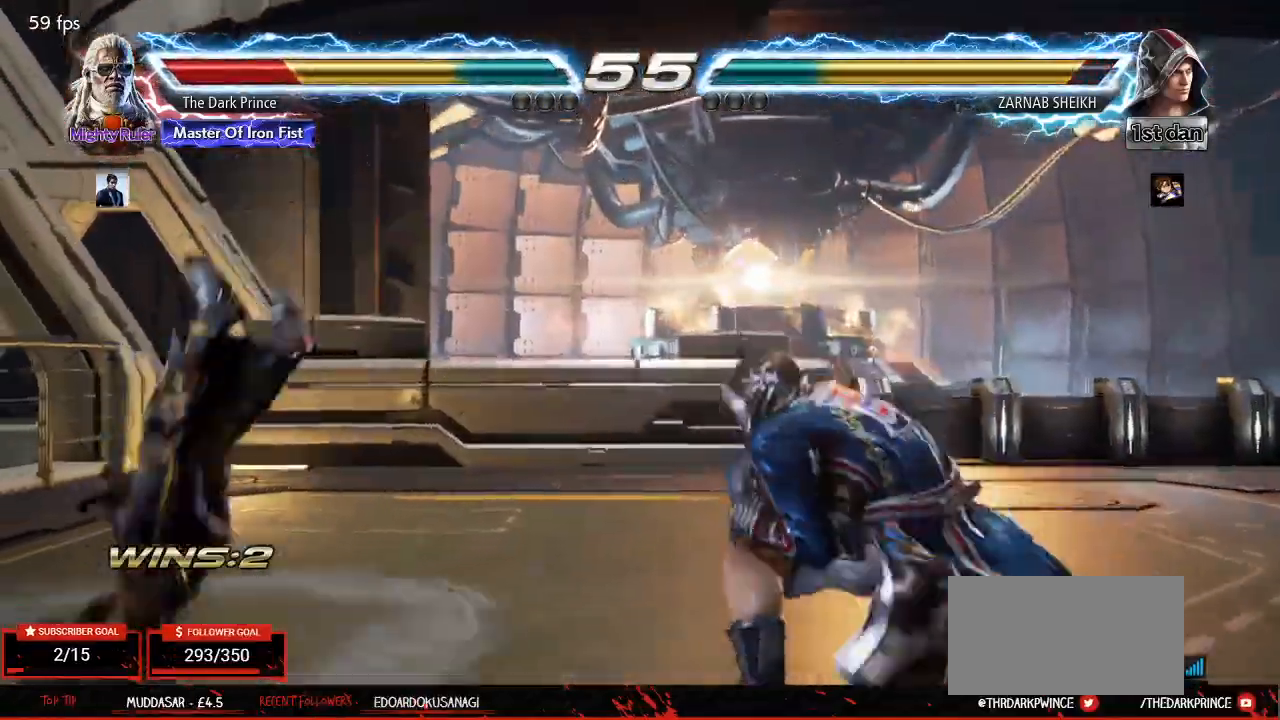
{"dt_ms": 500, "buttons": ["R1"], "left_stick": "center", "events": [[33, "TRIANGLE", "down"], [83, "R1", "down"], [117, "TRIANGLE", "up"], [183, "R1", "up"], [183, "TRIANGLE", "down"], [250, "R1", "down"], [300, "TRIANGLE", "up"], [350, "R1", "up"], [367, "TRIANGLE", "down"], [433, "R1", "down"], [467, "TRIANGLE", "up"]]}
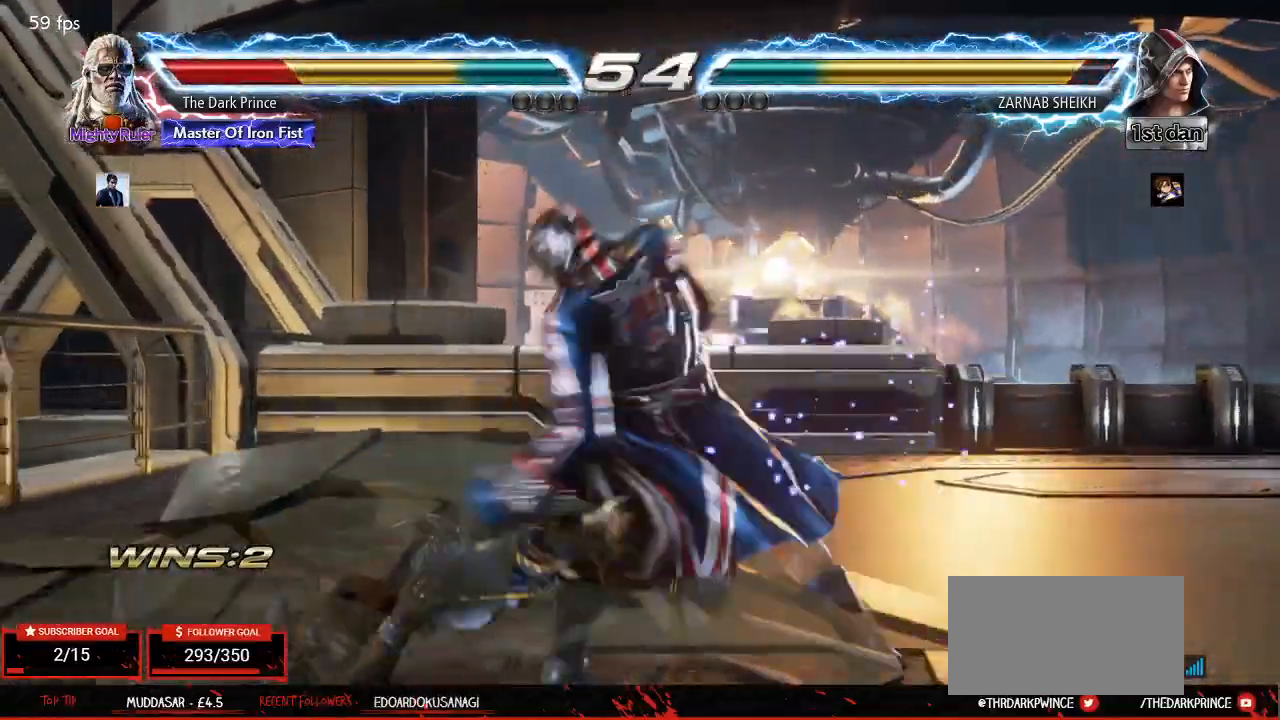
{"dt_ms": 500, "buttons": ["TRIANGLE", "R1"], "left_stick": "center", "events": [[33, "R1", "up"], [50, "TRIANGLE", "down"], [117, "R1", "down"], [167, "TRIANGLE", "up"], [217, "R1", "up"], [233, "TRIANGLE", "down"], [300, "R1", "down"], [333, "TRIANGLE", "up"], [417, "R1", "up"], [417, "TRIANGLE", "down"], [483, "R1", "down"]]}
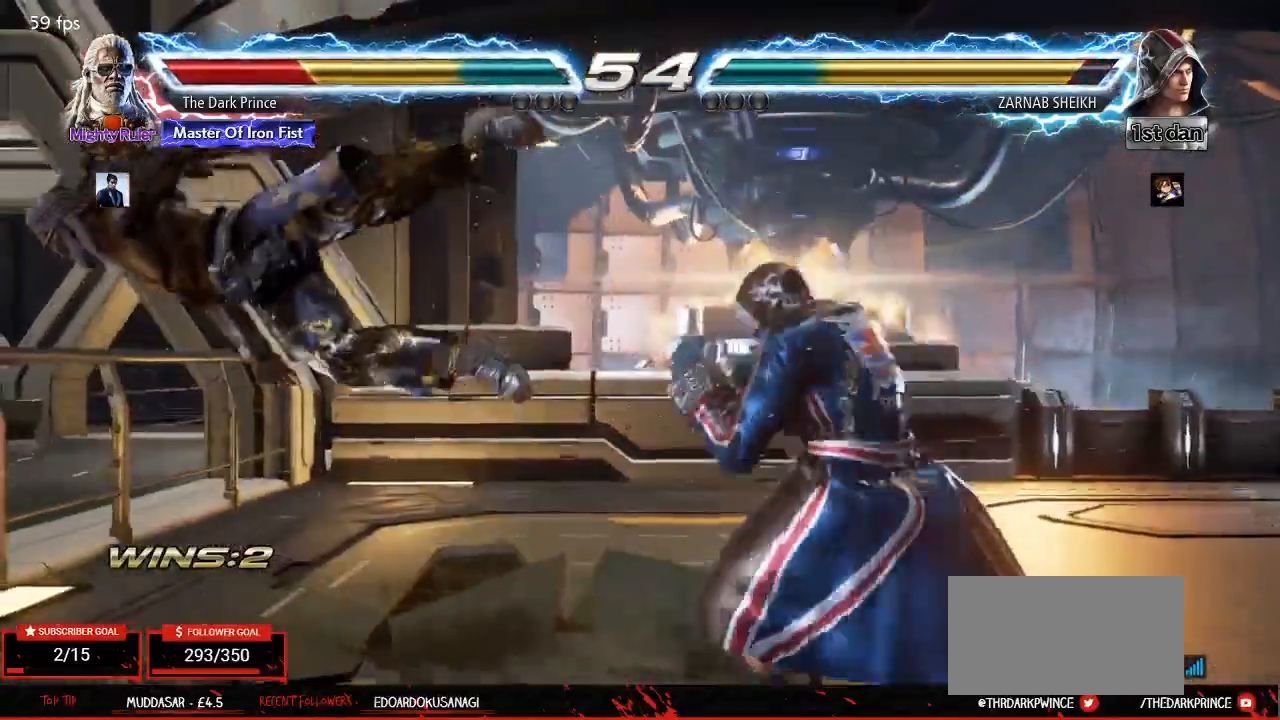
{"dt_ms": 500, "buttons": ["TRIANGLE", "R1"], "left_stick": "center"}
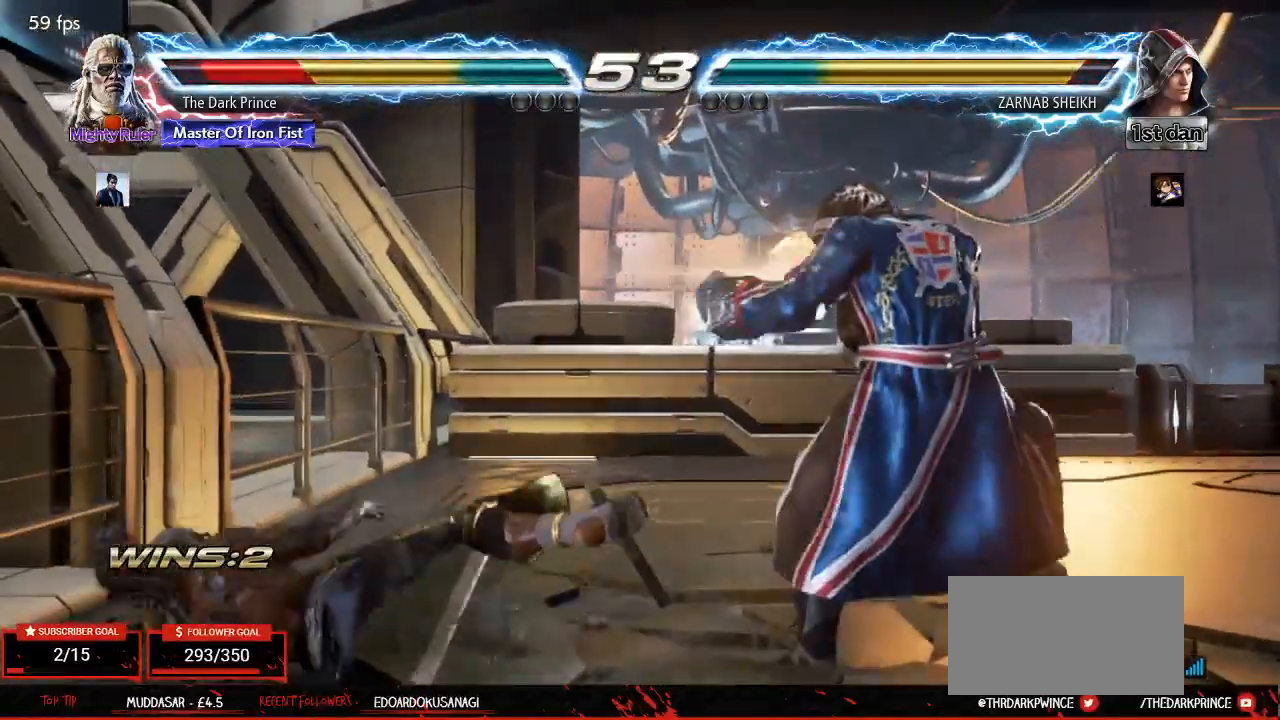
{"dt_ms": 500, "buttons": [], "left_stick": "center", "events": [[33, "TRIANGLE", "up"], [83, "R1", "up"], [400, "left_stick", "left"], [500, "left_stick", "center"]]}
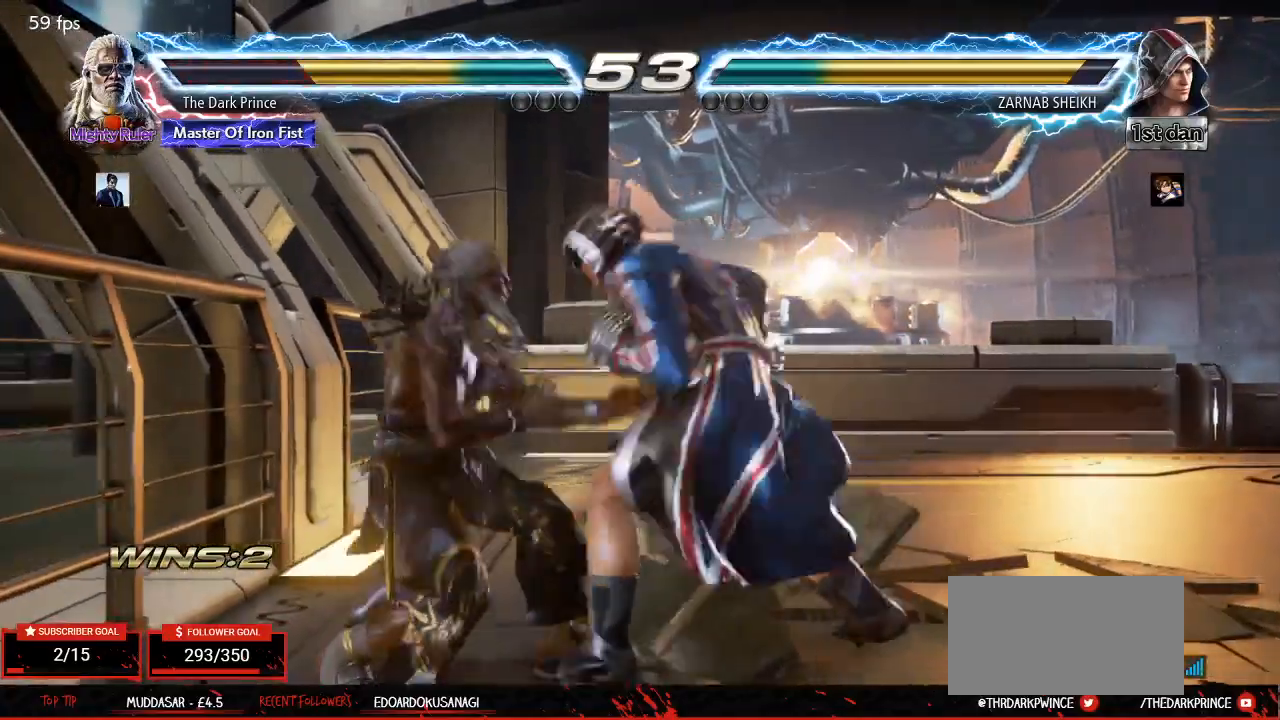
{"dt_ms": 500, "buttons": [], "left_stick": "down-left", "events": [[67, "left_stick", "left"], [300, "left_stick", "down-left"]]}
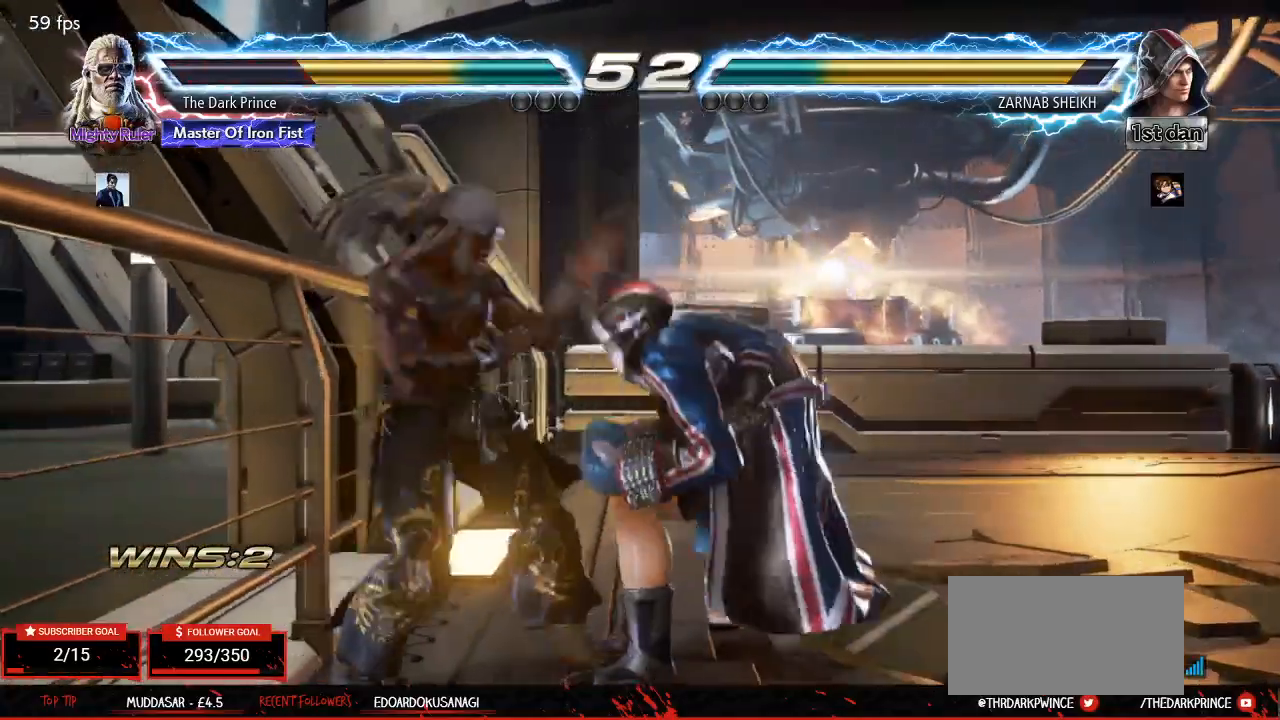
{"dt_ms": 500, "buttons": [], "left_stick": "center", "events": [[133, "left_stick", "left"], [250, "left_stick", "center"], [300, "left_stick", "left"], [450, "left_stick", "center"]]}
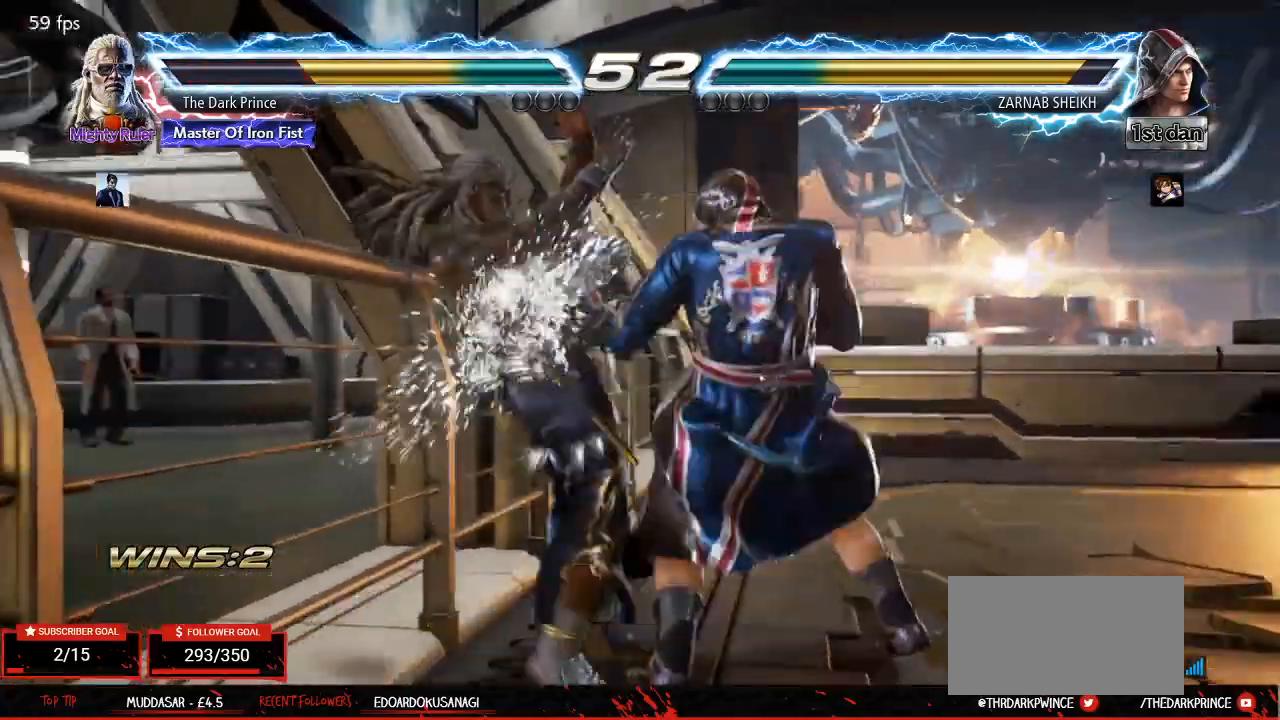
{"dt_ms": 500, "buttons": [], "left_stick": "down-left", "events": [[50, "left_stick", "down"], [117, "left_stick", "center"], [217, "left_stick", "down"], [367, "left_stick", "center"], [433, "left_stick", "left"], [483, "left_stick", "down-left"]]}
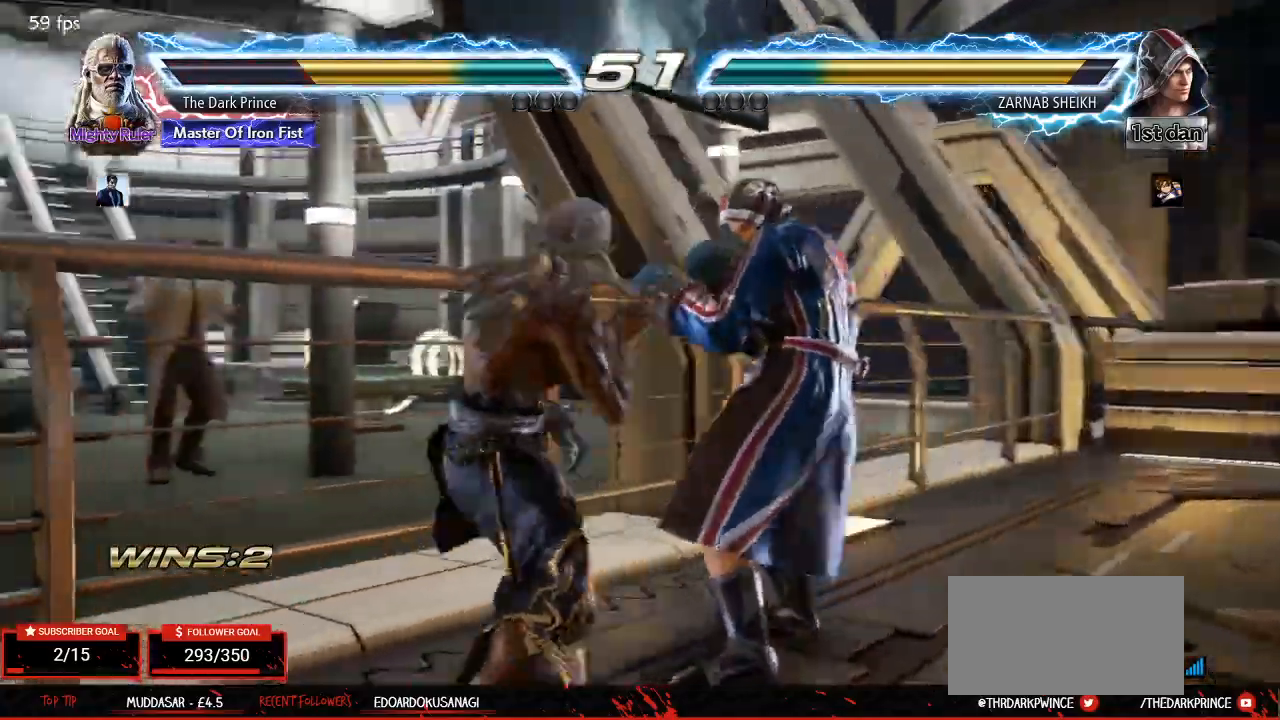
{"dt_ms": 500, "buttons": [], "left_stick": "center", "events": [[167, "left_stick", "center"], [250, "left_stick", "left"], [367, "CIRCLE", "down"], [367, "left_stick", "down-left"], [450, "CIRCLE", "up"], [483, "left_stick", "center"]]}
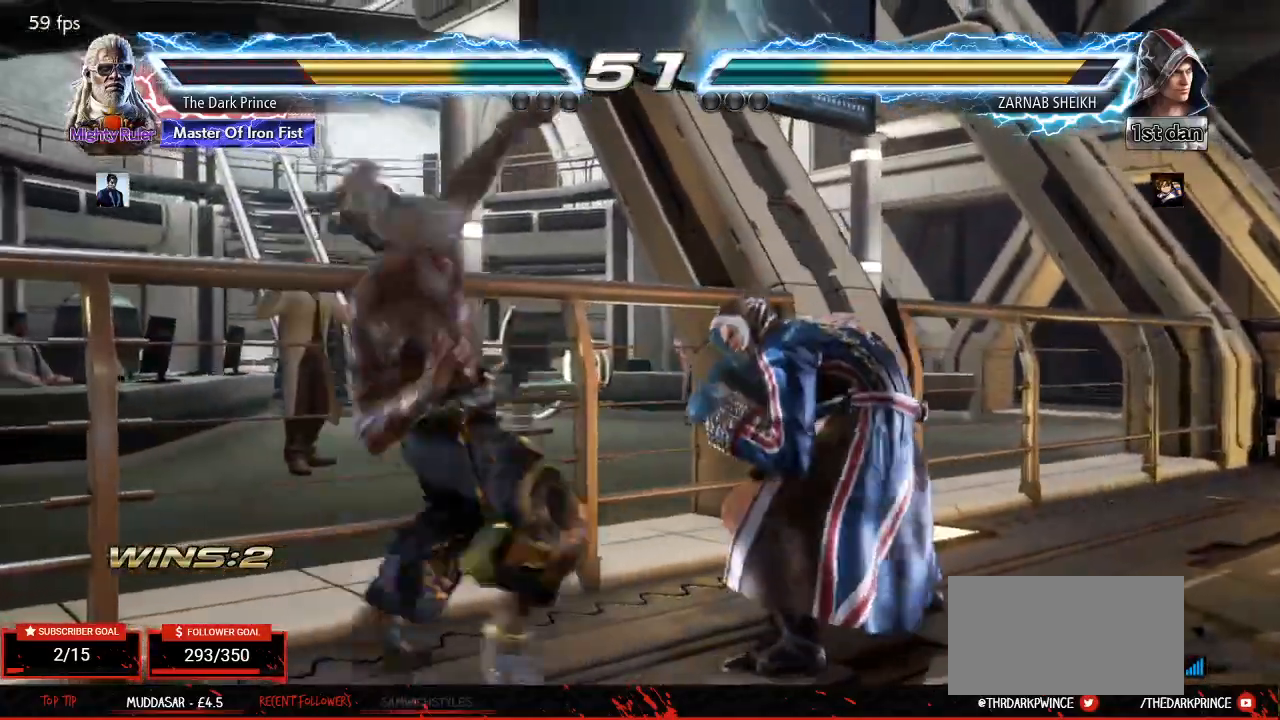
{"dt_ms": 500, "buttons": [], "left_stick": "center", "events": []}
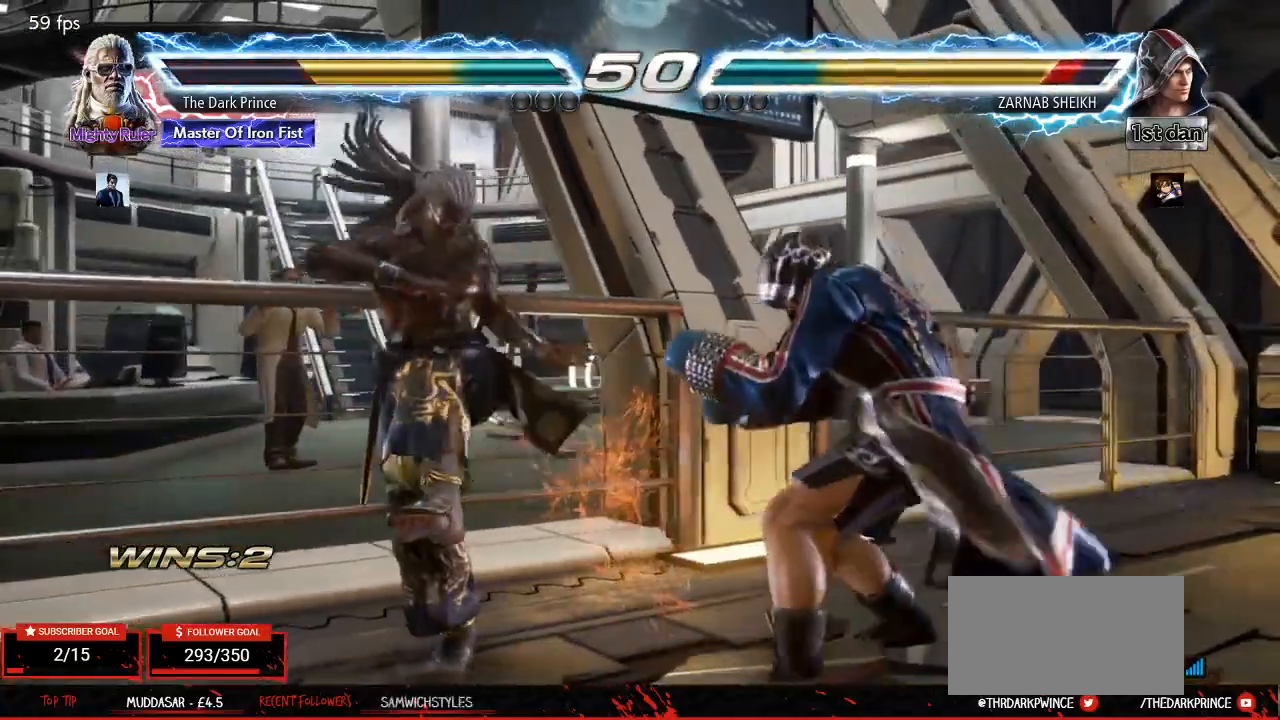
{"dt_ms": 500, "buttons": [], "left_stick": "left", "events": [[100, "left_stick", "left"], [217, "left_stick", "center"], [333, "left_stick", "left"]]}
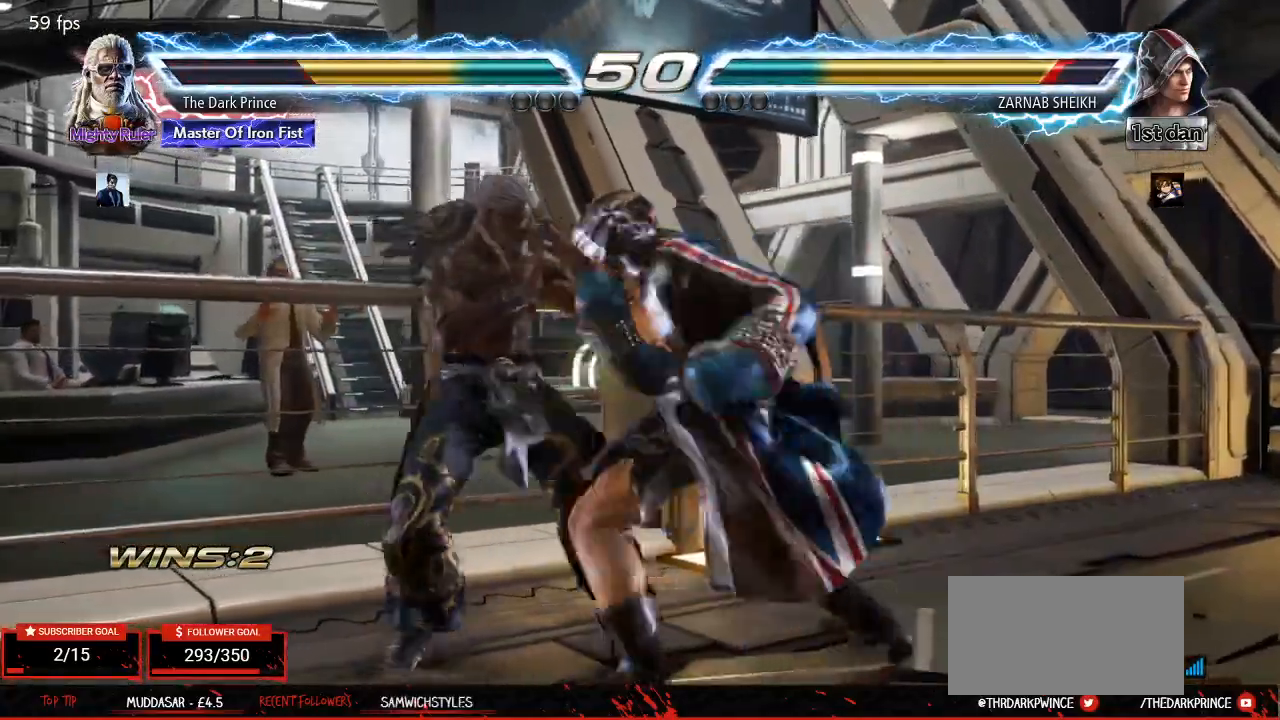
{"dt_ms": 500, "buttons": ["R1"], "left_stick": "center", "events": [[300, "left_stick", "down"], [350, "left_stick", "down-left"], [467, "left_stick", "center"], [483, "R1", "down"]]}
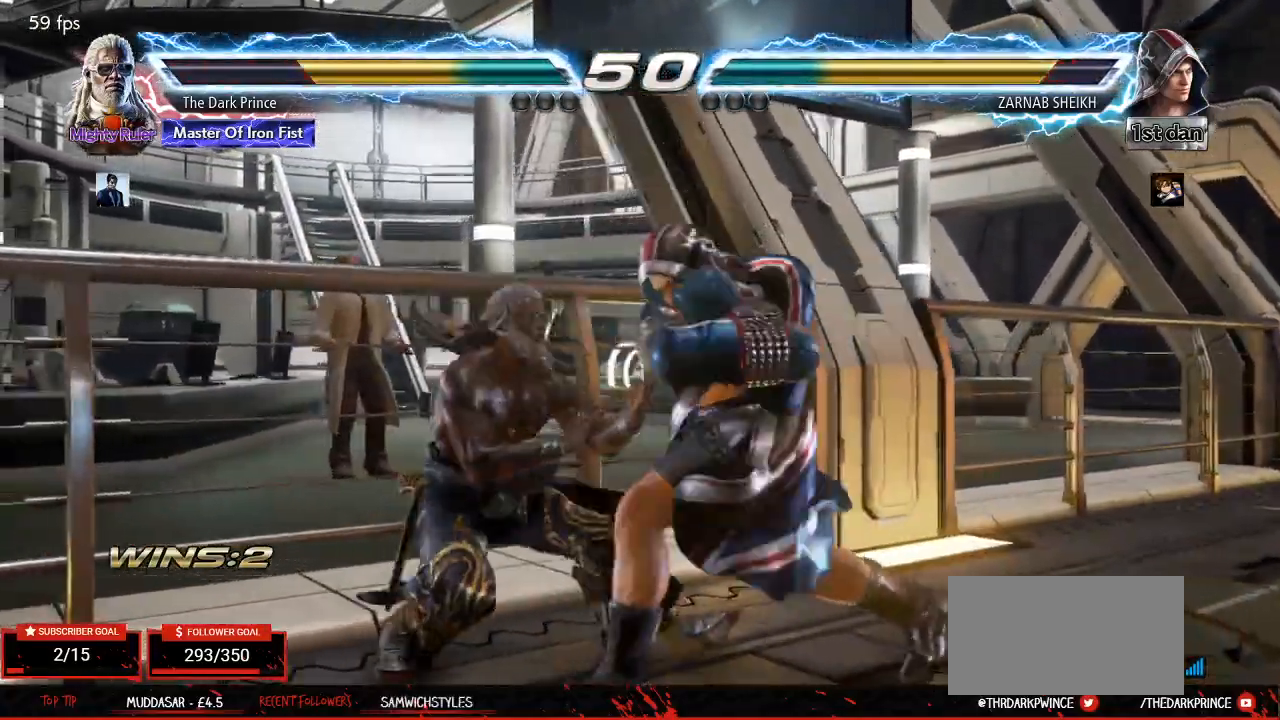
{"dt_ms": 500, "buttons": [], "left_stick": "center", "events": [[50, "R1", "up"]]}
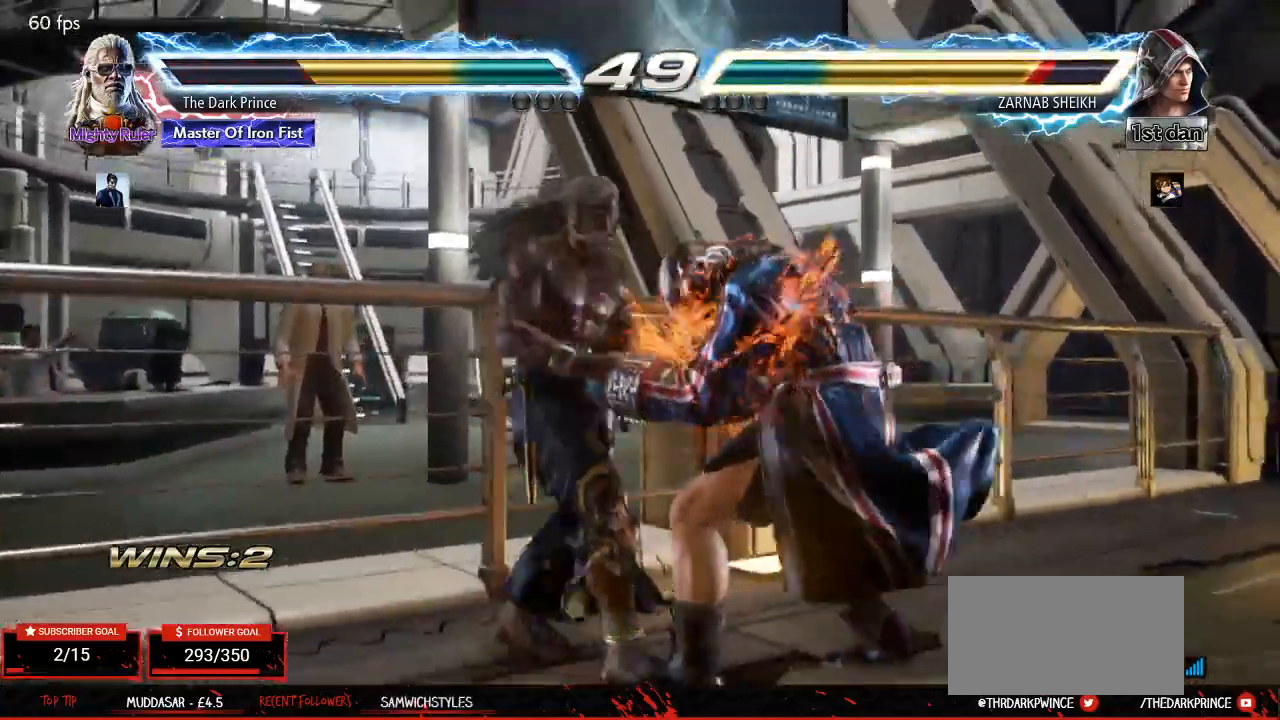
{"dt_ms": 500, "buttons": [], "left_stick": "center", "events": [[333, "left_stick", "right"], [450, "left_stick", "left"], [500, "left_stick", "center"]]}
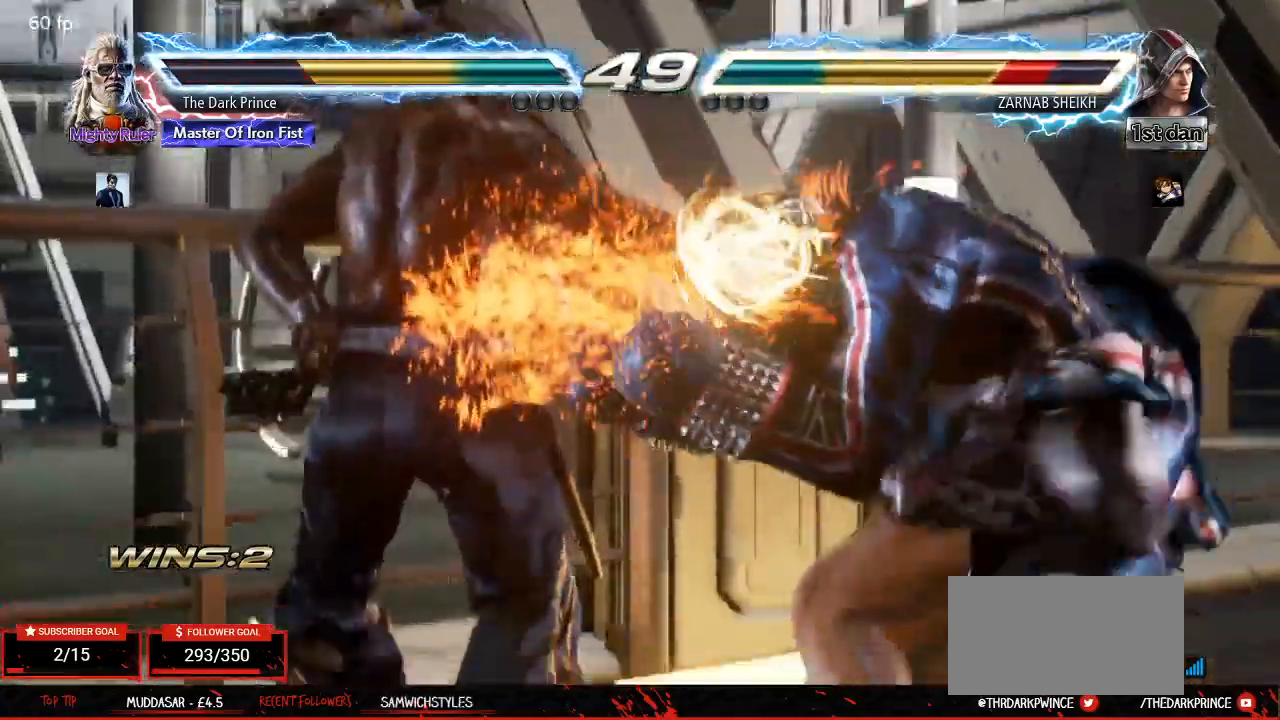
{"dt_ms": 500, "buttons": [], "left_stick": "center", "events": [[50, "left_stick", "right"], [100, "left_stick", "center"]]}
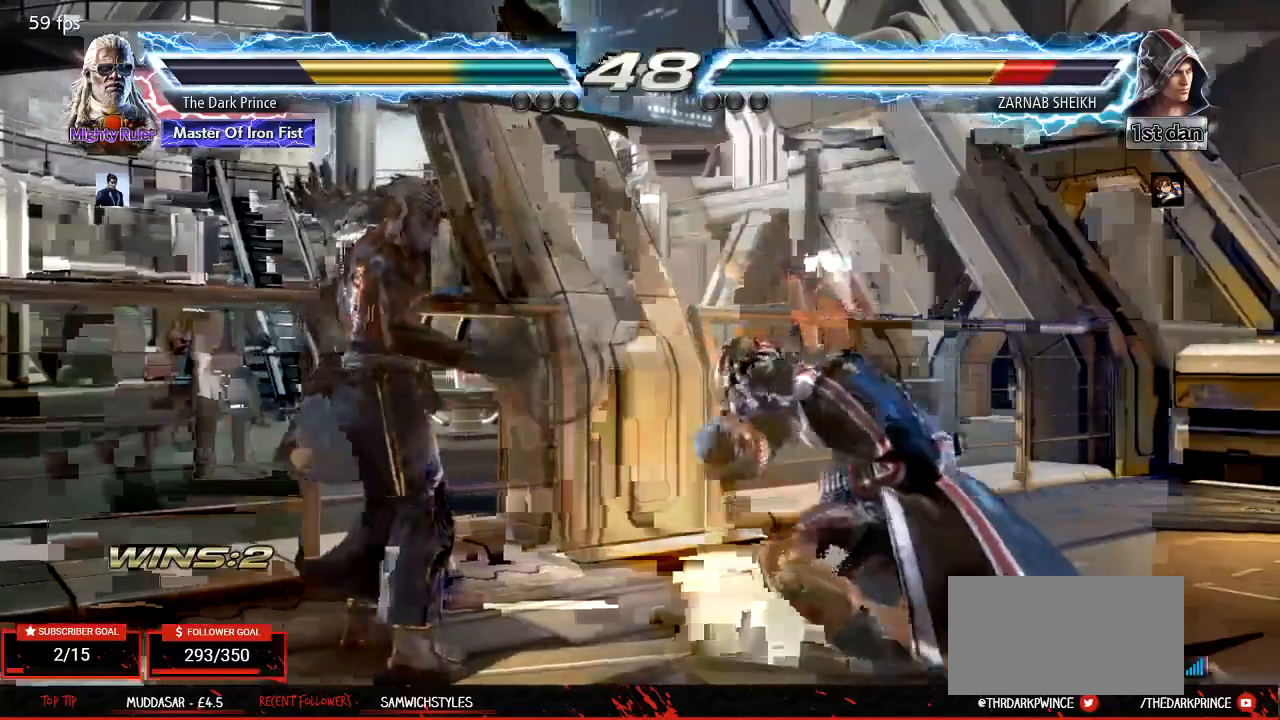
{"dt_ms": 500, "buttons": [], "left_stick": "center", "events": [[50, "left_stick", "down-right"], [100, "TRIANGLE", "down"], [183, "TRIANGLE", "up"], [267, "left_stick", "center"]]}